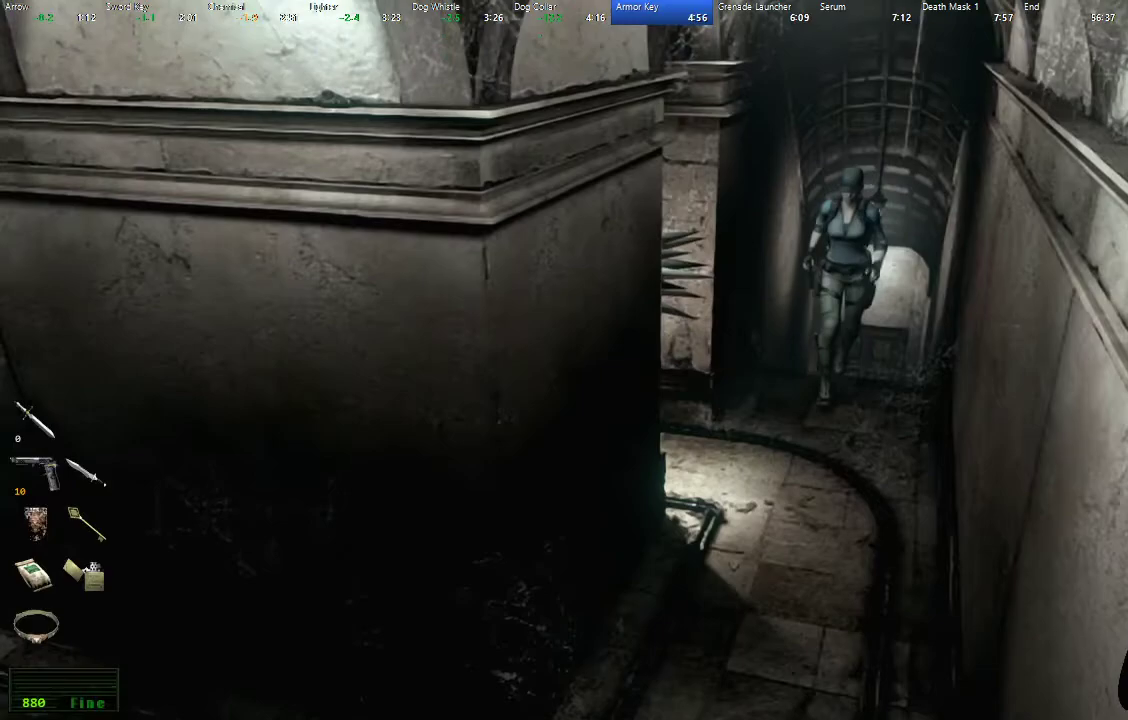
Gameplay with a controller (Xbox layout); each line is a JSON object with the inputs held at the frame after it. "events" lists button and stick changes between this image and that frame as [ms after this image, input, new state], when the widget could be followed in between.
{"buttons": ["X", "DPAD_UP"], "left_stick": "center", "right_stick": "center", "events": []}
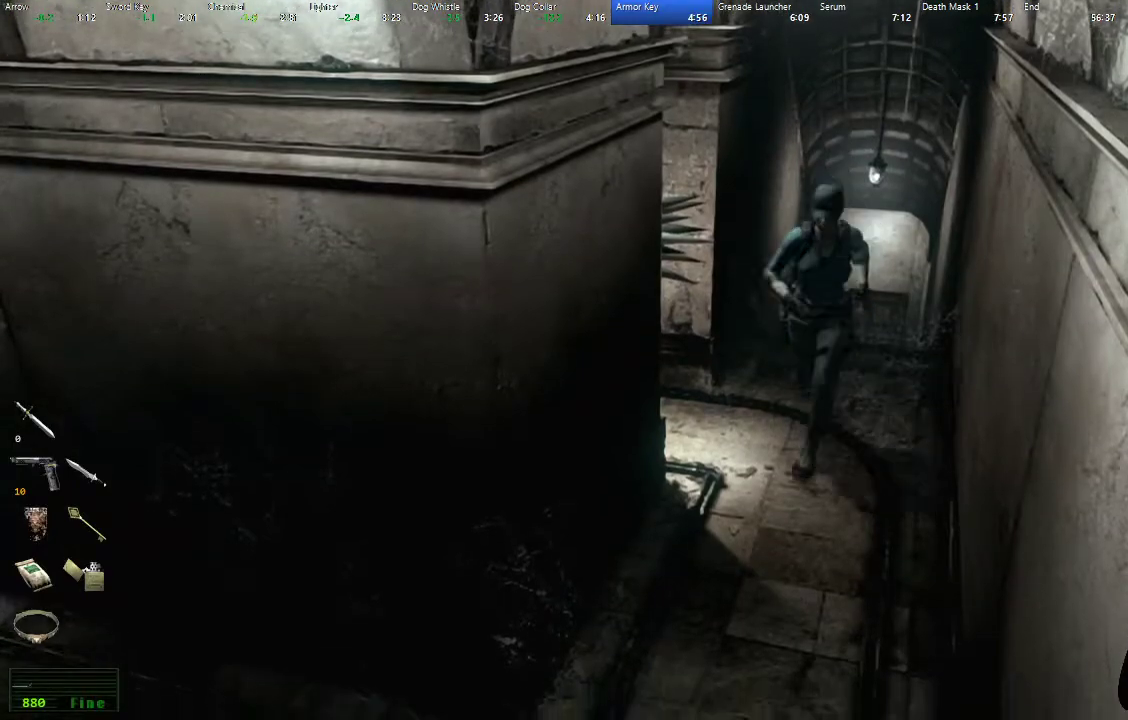
{"buttons": ["X", "DPAD_UP"], "left_stick": "center", "right_stick": "center", "events": [[317, "DPAD_RIGHT", "down"], [417, "DPAD_RIGHT", "up"]]}
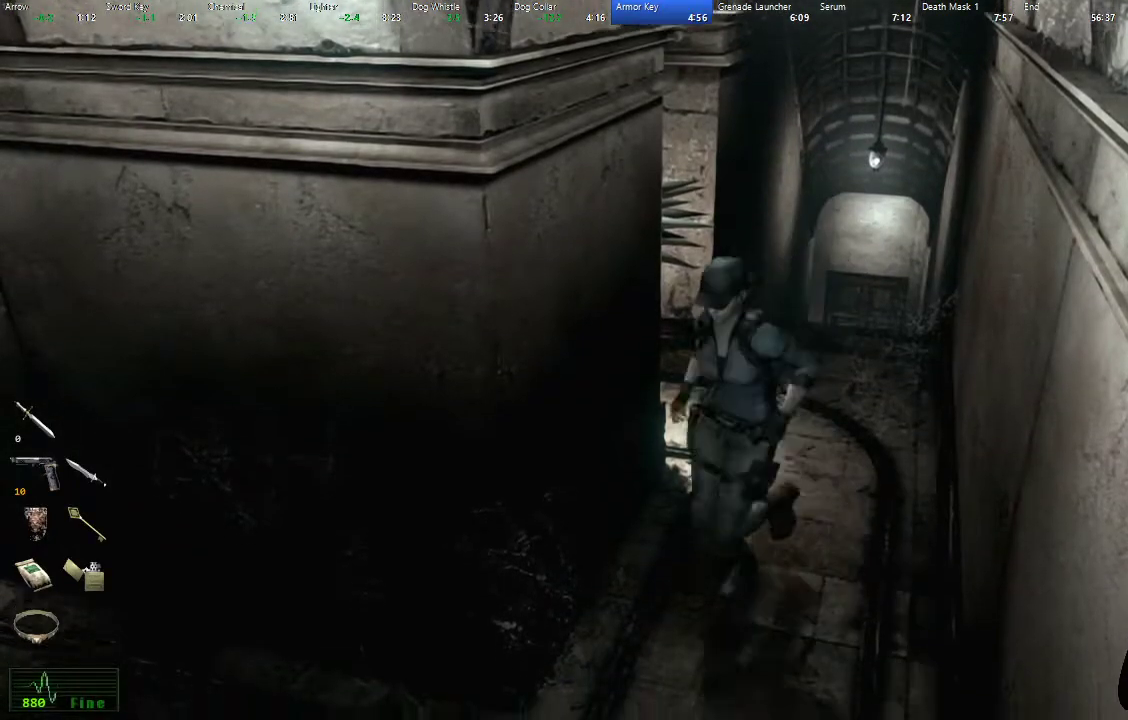
{"buttons": ["X", "DPAD_UP", "DPAD_RIGHT"], "left_stick": "center", "right_stick": "center", "events": [[267, "DPAD_RIGHT", "down"]]}
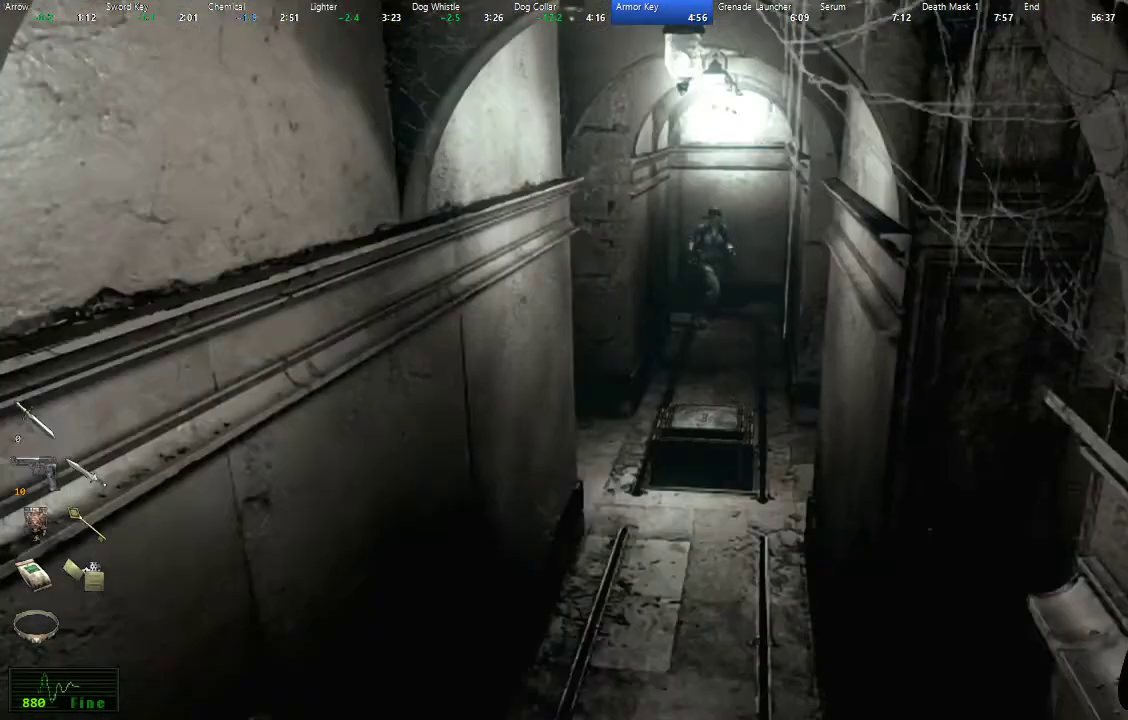
{"buttons": ["X", "DPAD_UP"], "left_stick": "center", "right_stick": "center", "events": [[117, "DPAD_RIGHT", "up"], [400, "DPAD_RIGHT", "down"], [450, "DPAD_RIGHT", "up"]]}
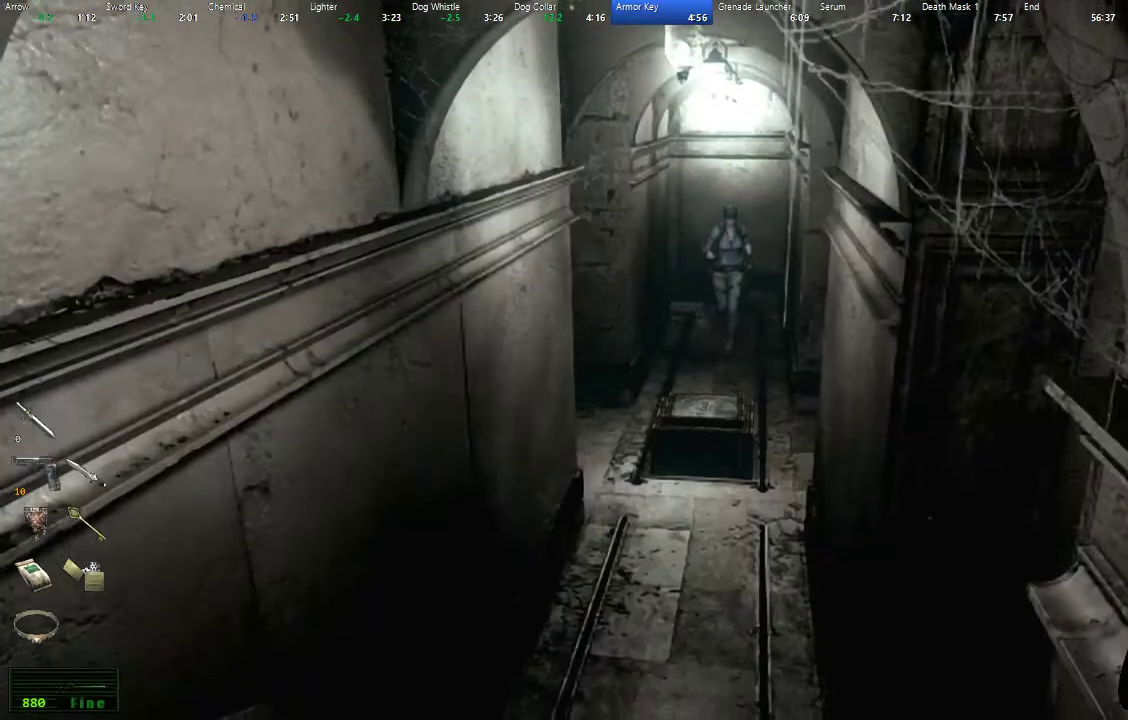
{"buttons": ["X", "DPAD_UP"], "left_stick": "center", "right_stick": "center", "events": [[267, "A", "down"], [317, "A", "up"]]}
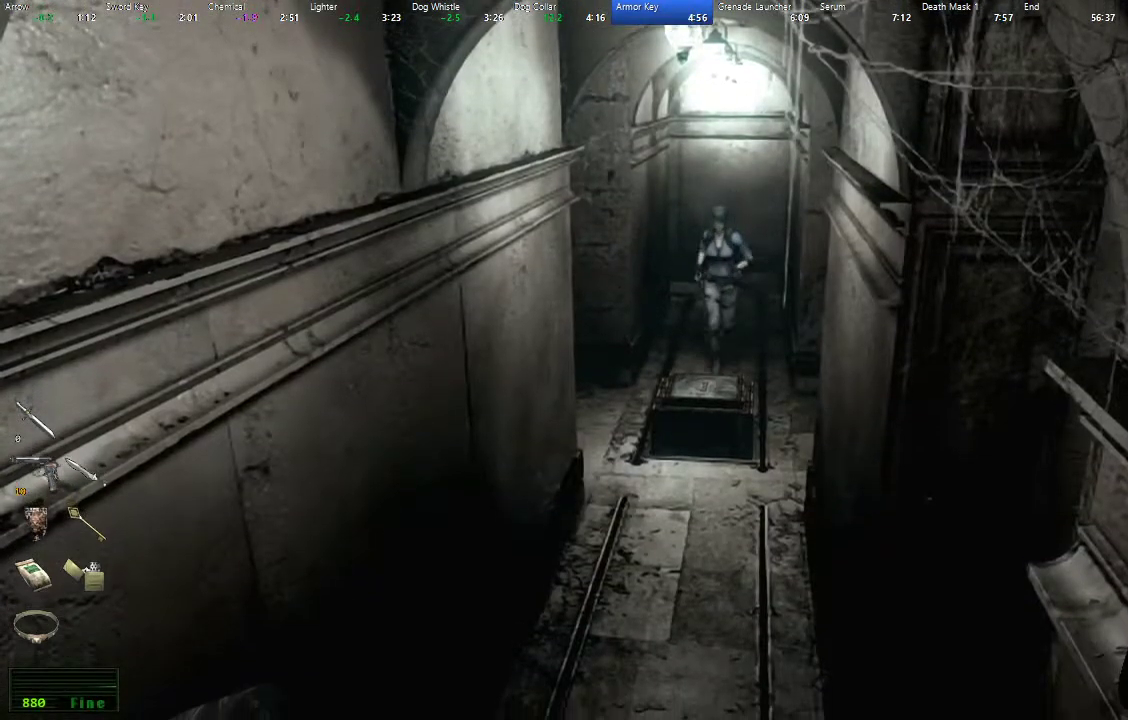
{"buttons": [], "left_stick": "center", "right_stick": "center", "events": [[17, "A", "down"], [83, "A", "up"], [150, "A", "down"], [200, "A", "up"], [283, "A", "down"], [333, "A", "up"], [400, "A", "down"], [400, "X", "up"], [467, "A", "up"], [483, "DPAD_UP", "up"]]}
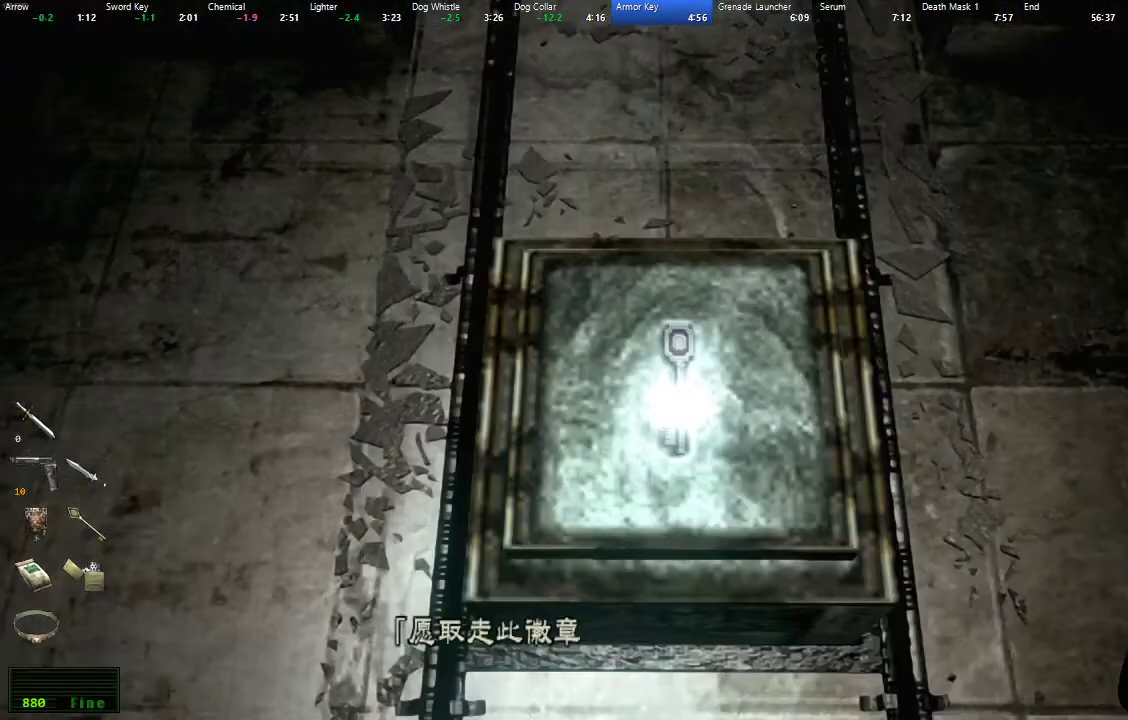
{"buttons": [], "left_stick": "center", "right_stick": "center", "events": [[33, "A", "down"], [83, "A", "up"], [167, "A", "down"], [217, "A", "up"], [283, "A", "down"], [333, "A", "up"], [417, "A", "down"], [467, "A", "up"]]}
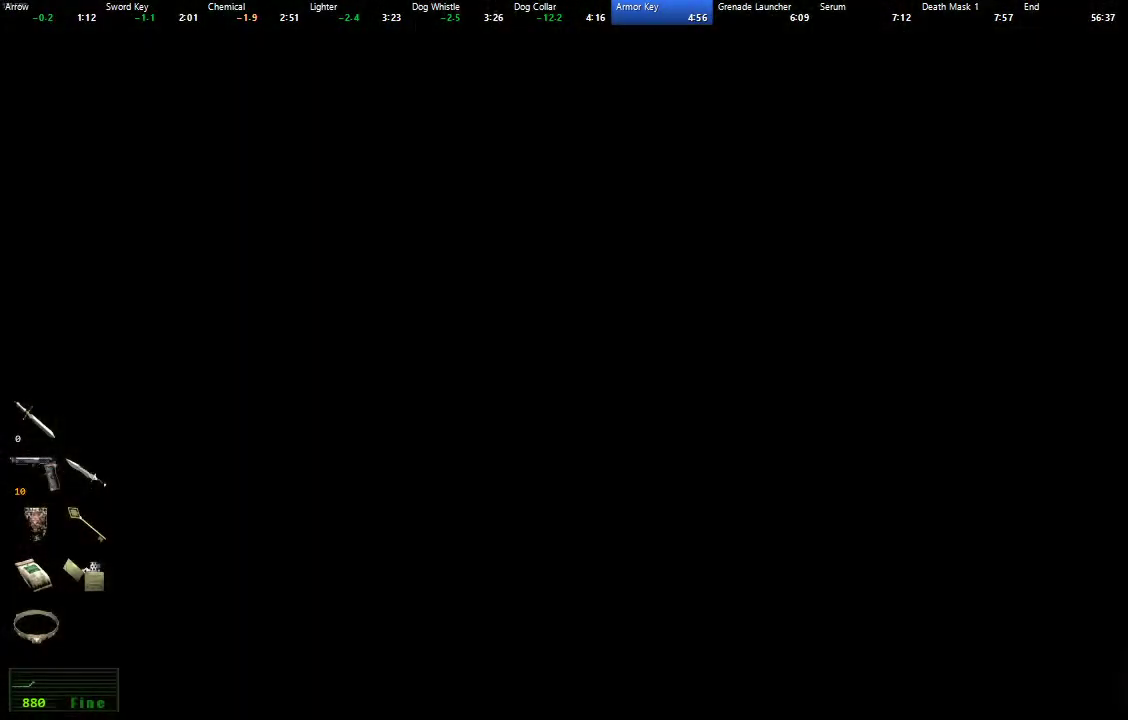
{"buttons": [], "left_stick": "center", "right_stick": "center", "events": [[50, "A", "down"], [100, "A", "up"], [183, "A", "down"], [233, "A", "up"], [317, "A", "down"], [367, "A", "up"], [433, "A", "down"], [500, "A", "up"]]}
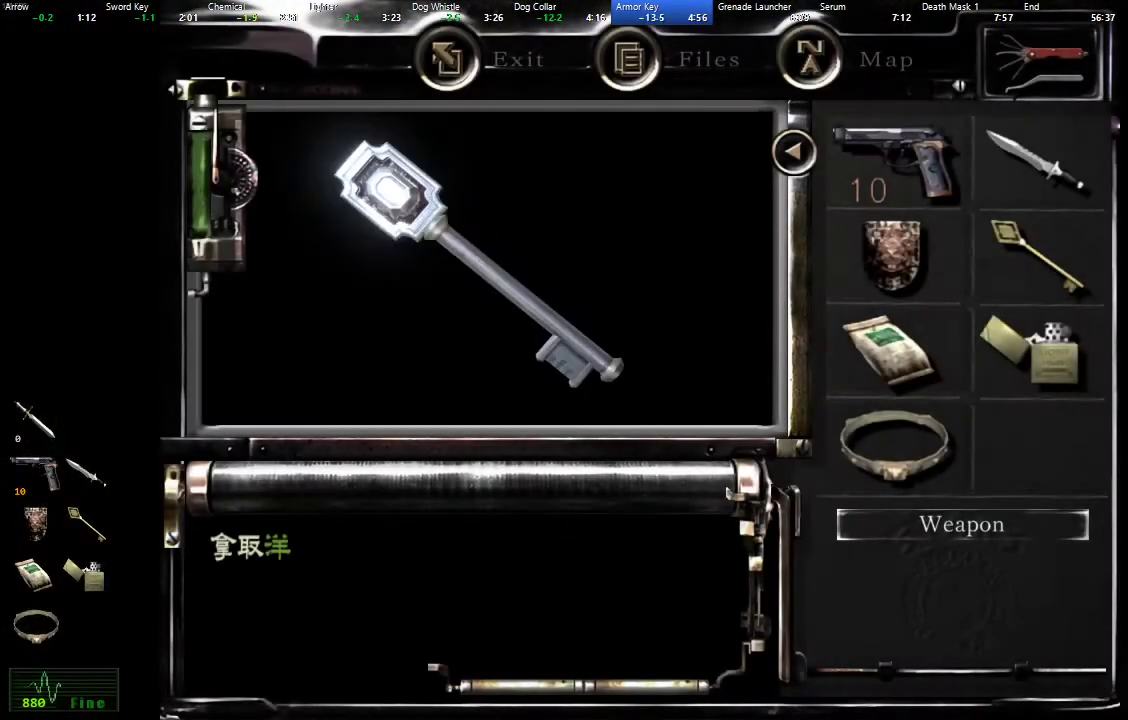
{"buttons": ["A"], "left_stick": "center", "right_stick": "center", "events": [[350, "A", "down"], [400, "A", "up"], [483, "A", "down"]]}
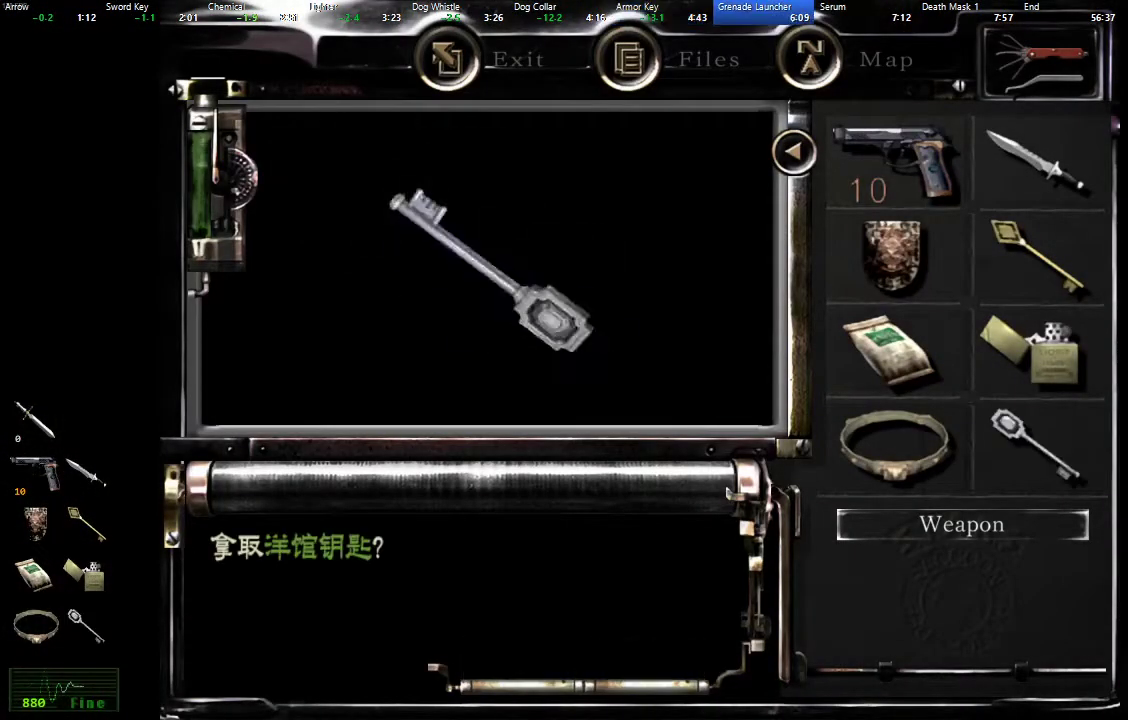
{"buttons": [], "left_stick": "center", "right_stick": "center", "events": [[33, "A", "up"], [100, "A", "down"], [167, "A", "up"], [233, "A", "down"], [300, "A", "up"], [367, "A", "down"], [433, "A", "up"]]}
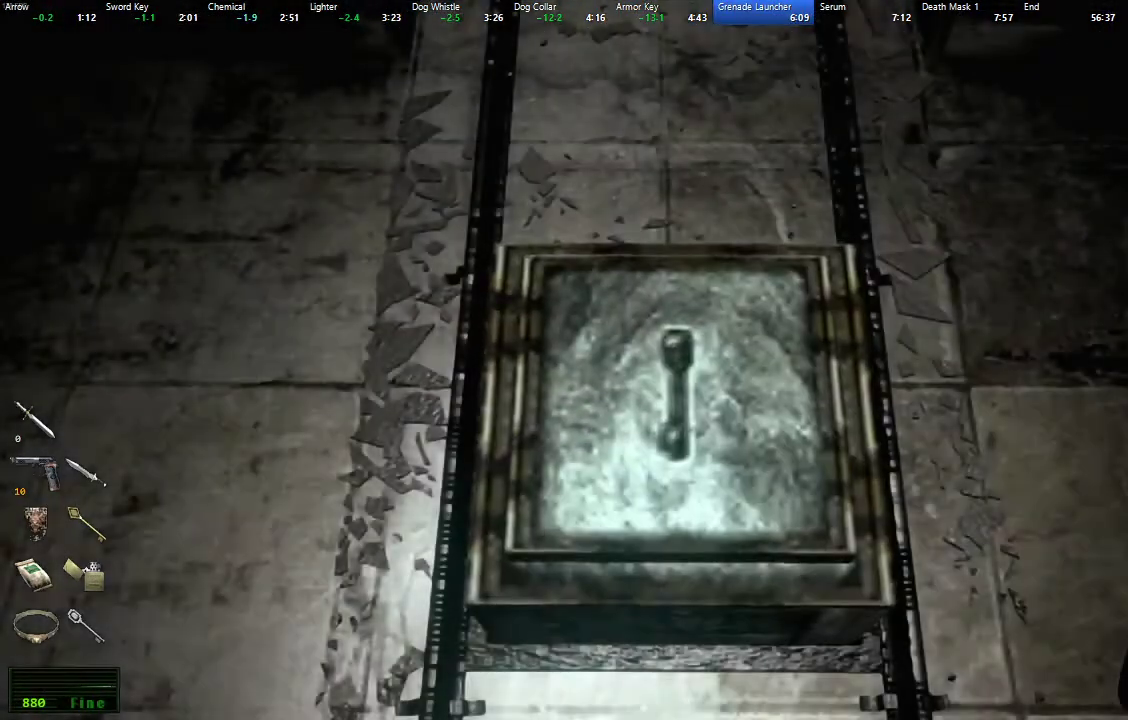
{"buttons": [], "left_stick": "center", "right_stick": "center", "events": [[17, "A", "down"], [67, "A", "up"], [150, "A", "down"], [200, "A", "up"], [283, "A", "down"], [333, "A", "up"], [417, "A", "down"], [467, "A", "up"]]}
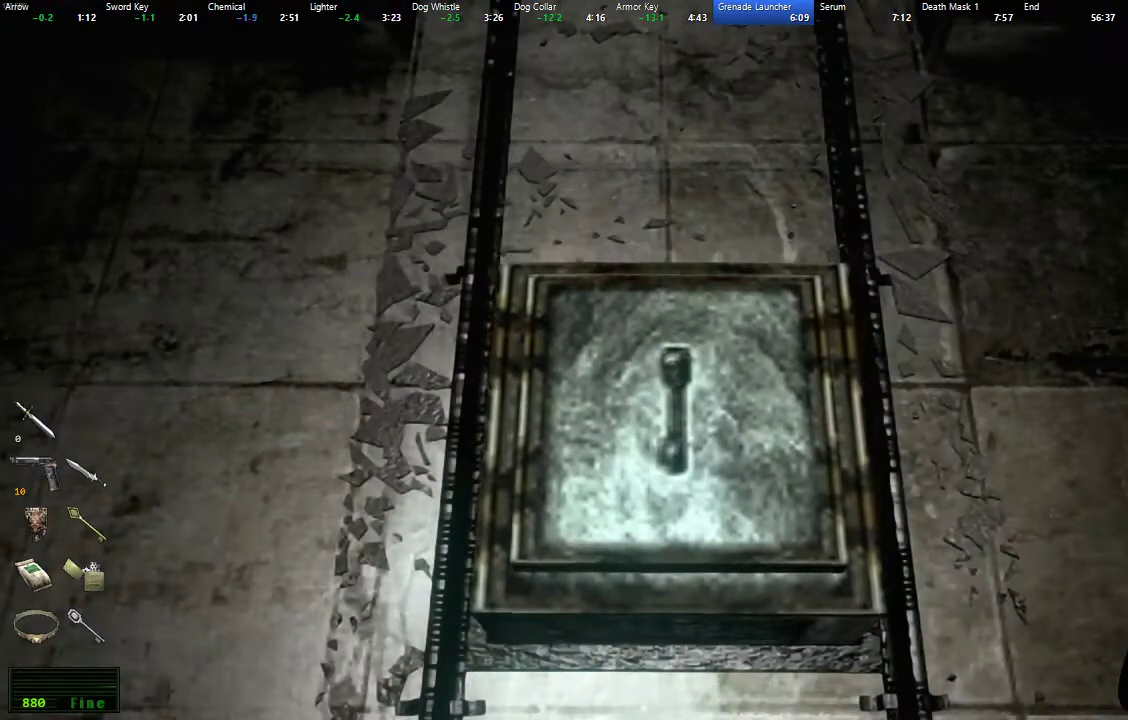
{"buttons": ["A"], "left_stick": "center", "right_stick": "center", "events": [[67, "A", "down"], [117, "A", "up"], [200, "A", "down"], [250, "A", "up"], [333, "A", "down"], [383, "A", "up"], [483, "A", "down"]]}
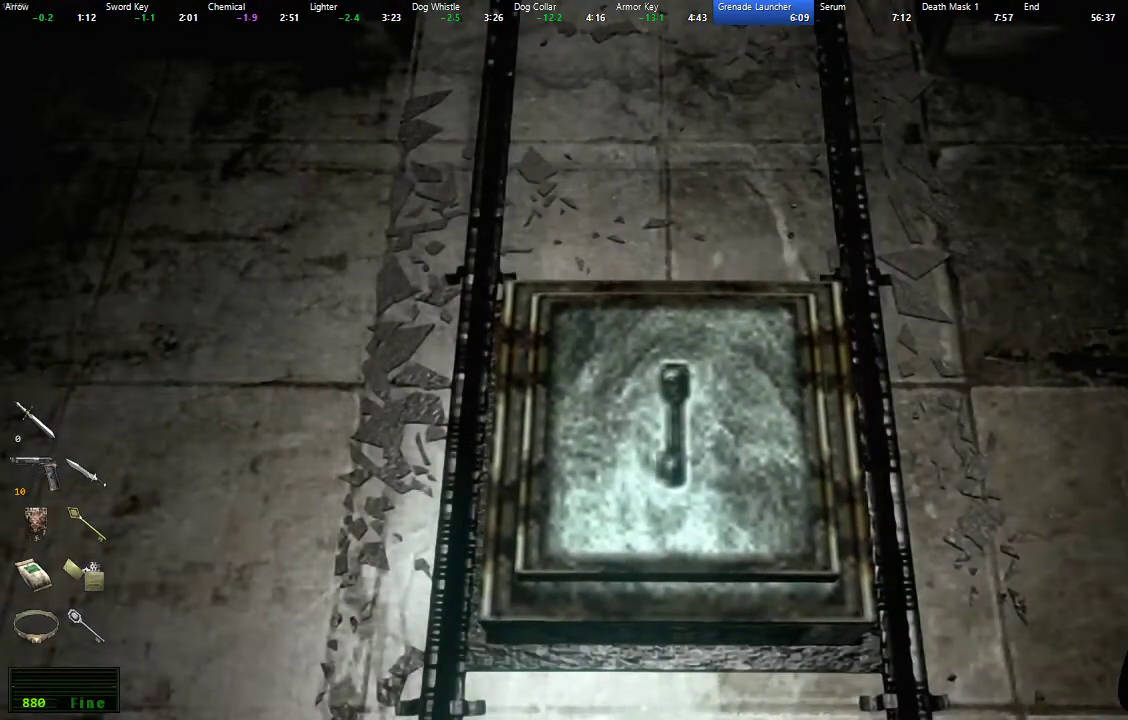
{"buttons": [], "left_stick": "center", "right_stick": "center", "events": [[33, "A", "up"], [117, "A", "down"], [167, "A", "up"], [250, "A", "down"], [300, "A", "up"], [383, "A", "down"], [433, "A", "up"]]}
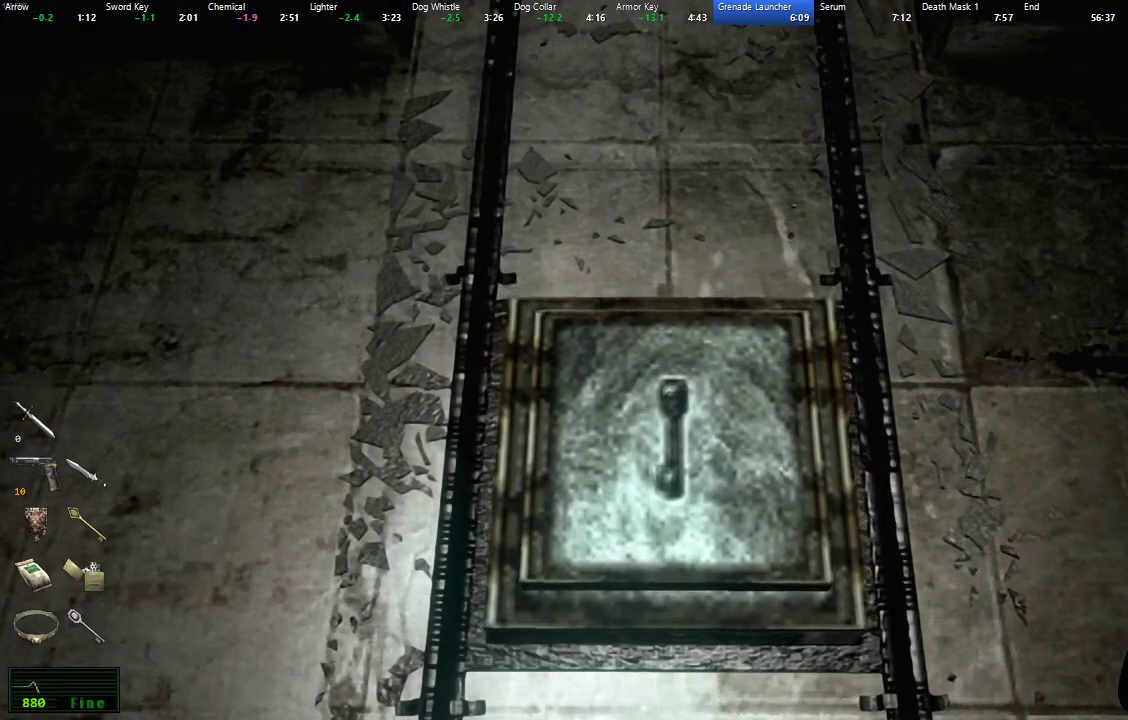
{"buttons": [], "left_stick": "center", "right_stick": "center", "events": [[17, "A", "down"], [67, "A", "up"], [150, "A", "down"], [217, "A", "up"], [300, "A", "down"], [350, "A", "up"], [433, "A", "down"], [483, "A", "up"]]}
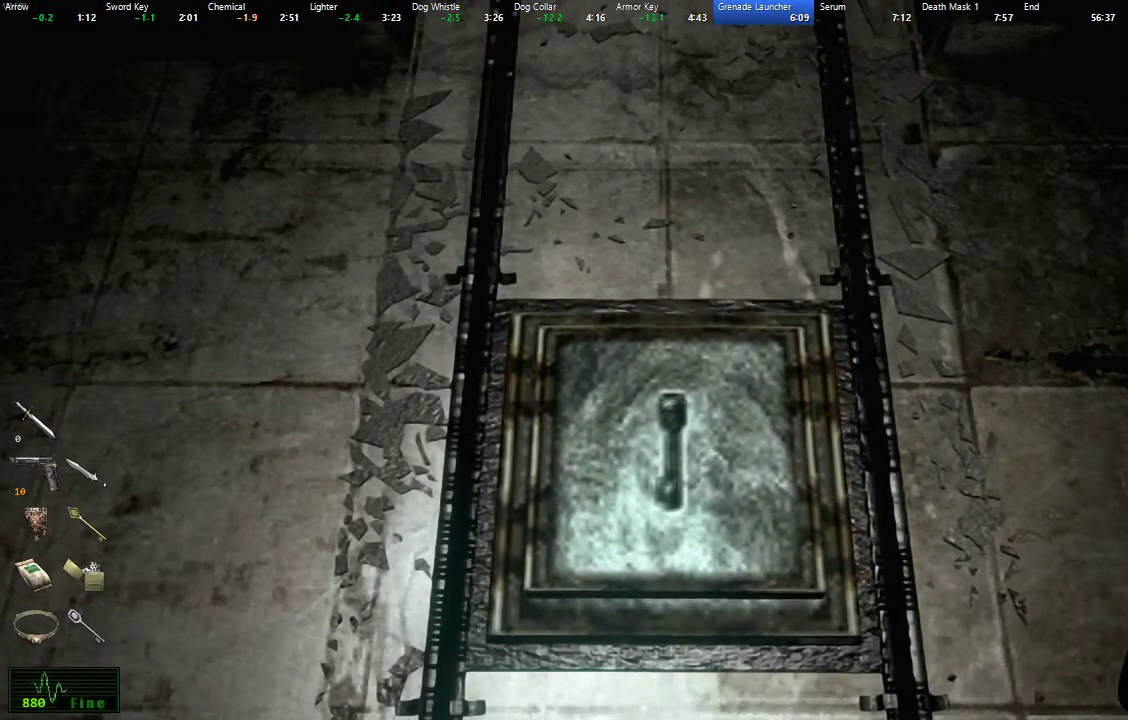
{"buttons": ["A"], "left_stick": "center", "right_stick": "center", "events": [[83, "A", "down"], [133, "A", "up"], [217, "A", "down"], [267, "A", "up"], [350, "A", "down"], [400, "A", "up"], [483, "A", "down"]]}
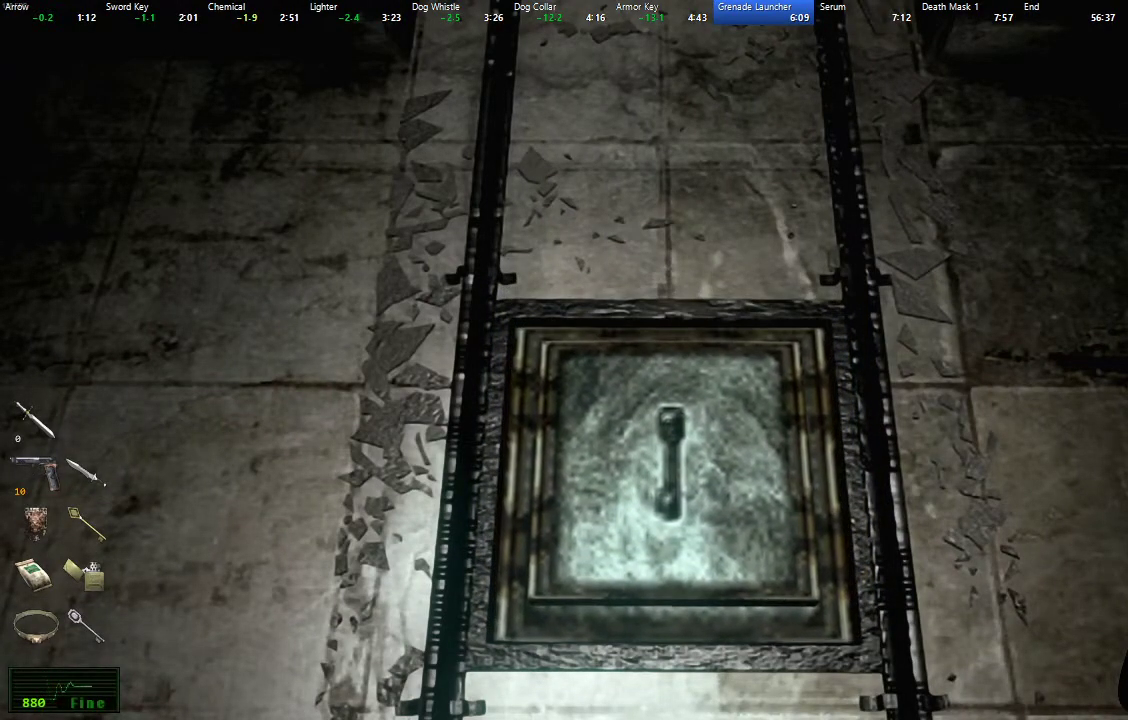
{"buttons": [], "left_stick": "center", "right_stick": "center", "events": [[33, "A", "up"], [133, "A", "down"], [183, "A", "up"], [267, "A", "down"], [317, "A", "up"], [383, "A", "down"], [450, "A", "up"]]}
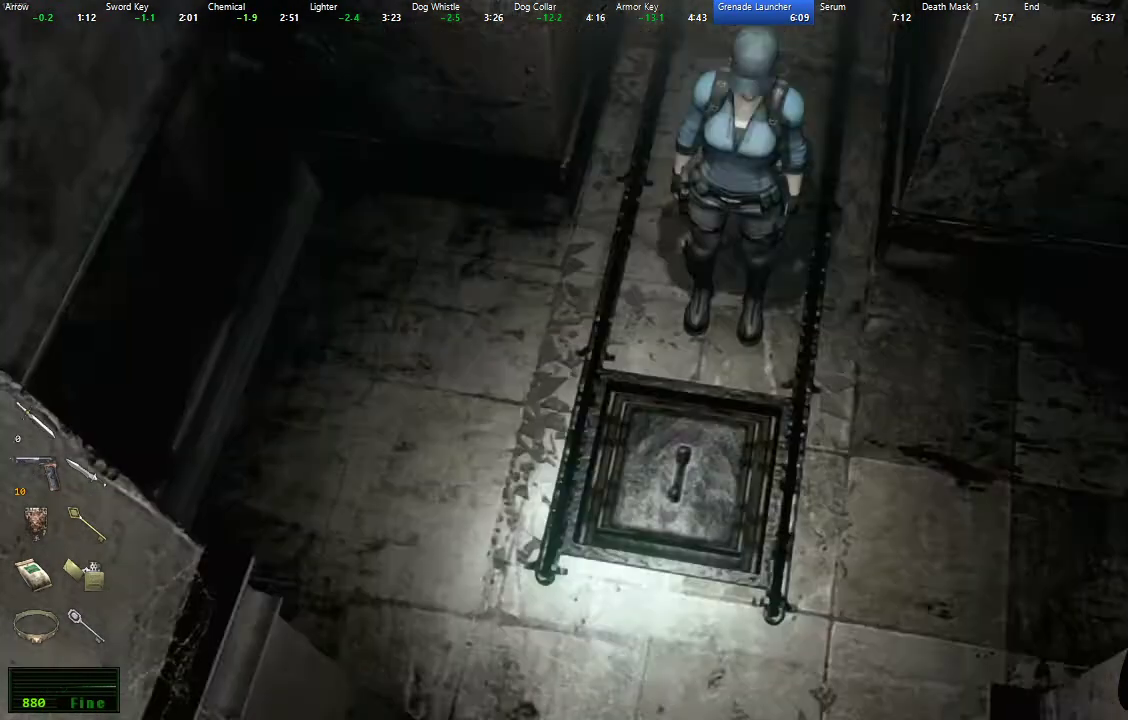
{"buttons": [], "left_stick": "center", "right_stick": "center", "events": [[33, "A", "down"], [83, "A", "up"]]}
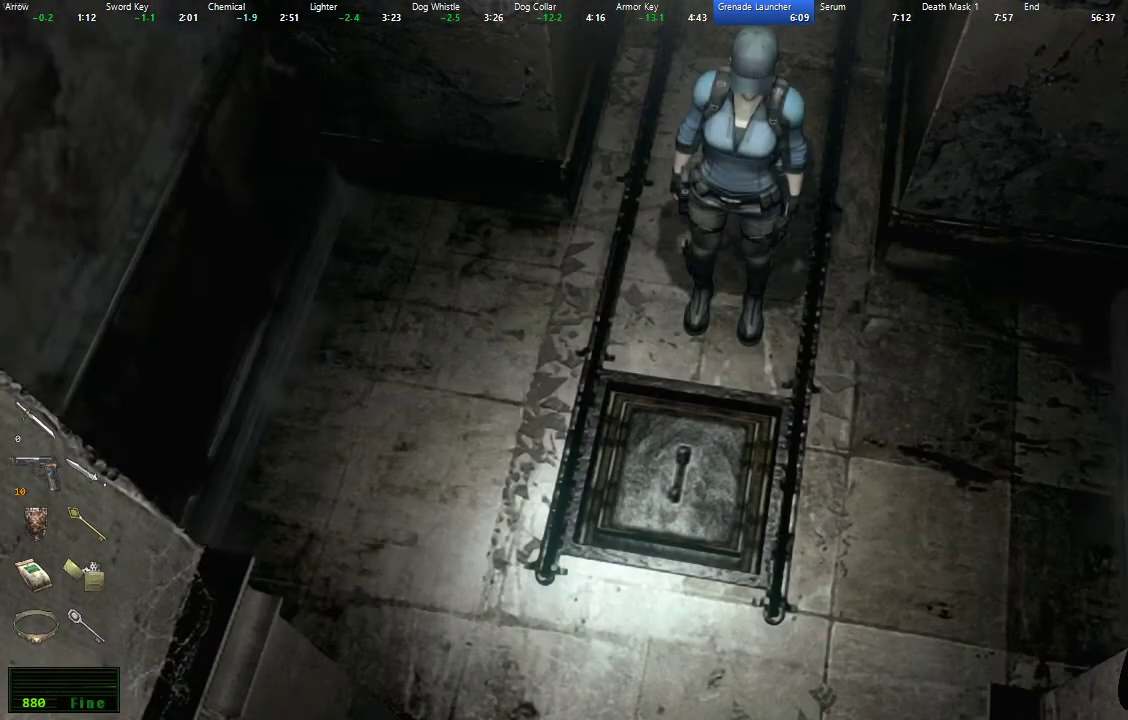
{"buttons": [], "left_stick": "center", "right_stick": "center", "events": [[250, "Y", "down"], [333, "Y", "up"], [400, "Y", "down"], [467, "Y", "up"]]}
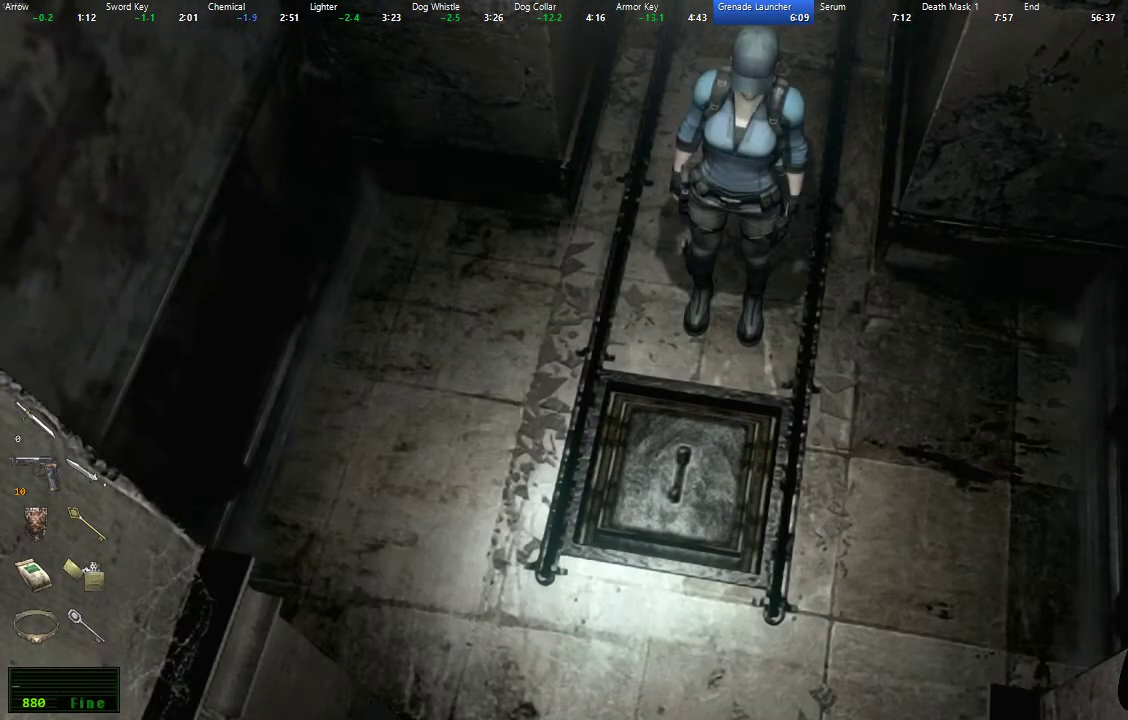
{"buttons": ["Y"], "left_stick": "center", "right_stick": "center", "events": [[50, "Y", "down"], [100, "Y", "up"], [183, "Y", "down"], [250, "Y", "up"], [317, "Y", "down"], [383, "Y", "up"], [467, "Y", "down"]]}
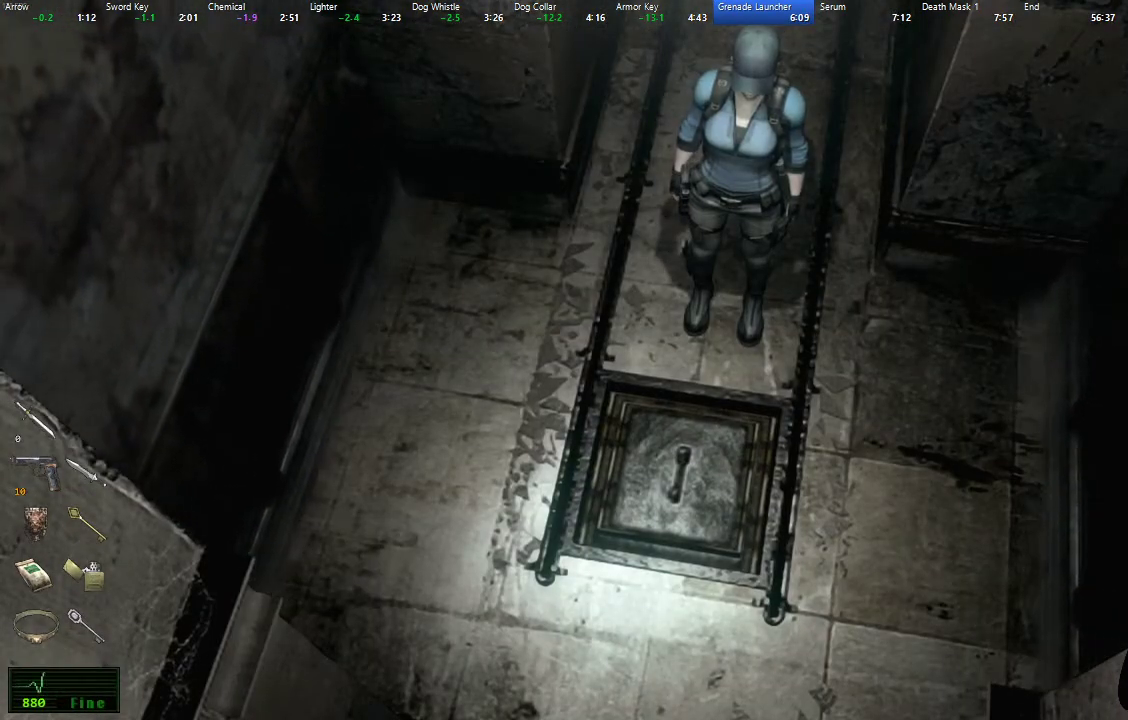
{"buttons": [], "left_stick": "center", "right_stick": "center", "events": [[33, "Y", "up"], [100, "Y", "down"], [183, "Y", "up"], [267, "Y", "down"], [317, "Y", "up"], [400, "Y", "down"], [450, "Y", "up"]]}
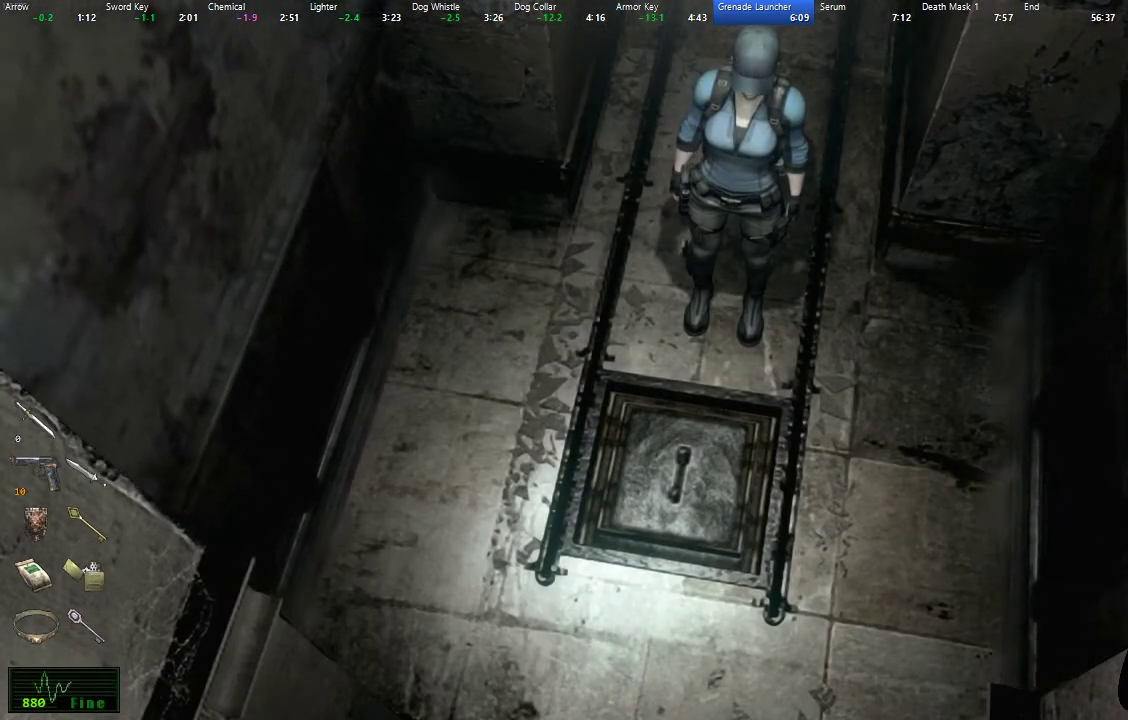
{"buttons": ["Y"], "left_stick": "center", "right_stick": "center", "events": [[33, "Y", "down"], [100, "Y", "up"], [167, "Y", "down"], [233, "Y", "up"], [317, "Y", "down"], [383, "Y", "up"], [450, "Y", "down"]]}
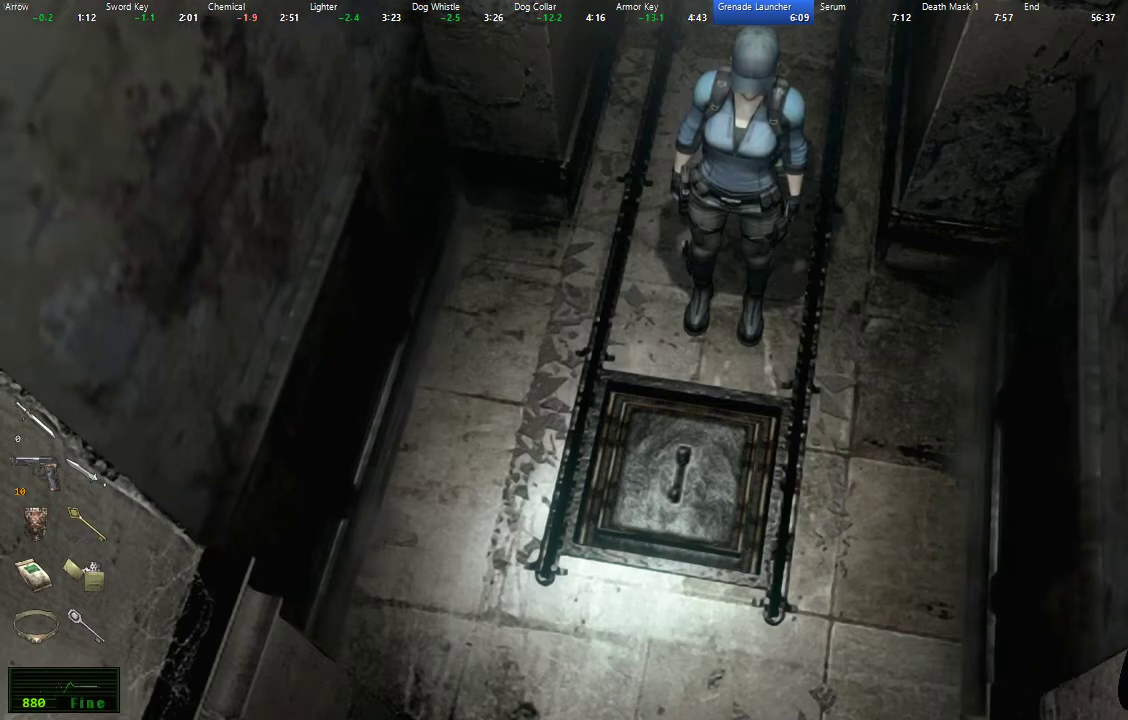
{"buttons": [], "left_stick": "center", "right_stick": "center", "events": [[17, "Y", "up"], [250, "Y", "down"], [300, "Y", "up"], [383, "Y", "down"], [450, "Y", "up"]]}
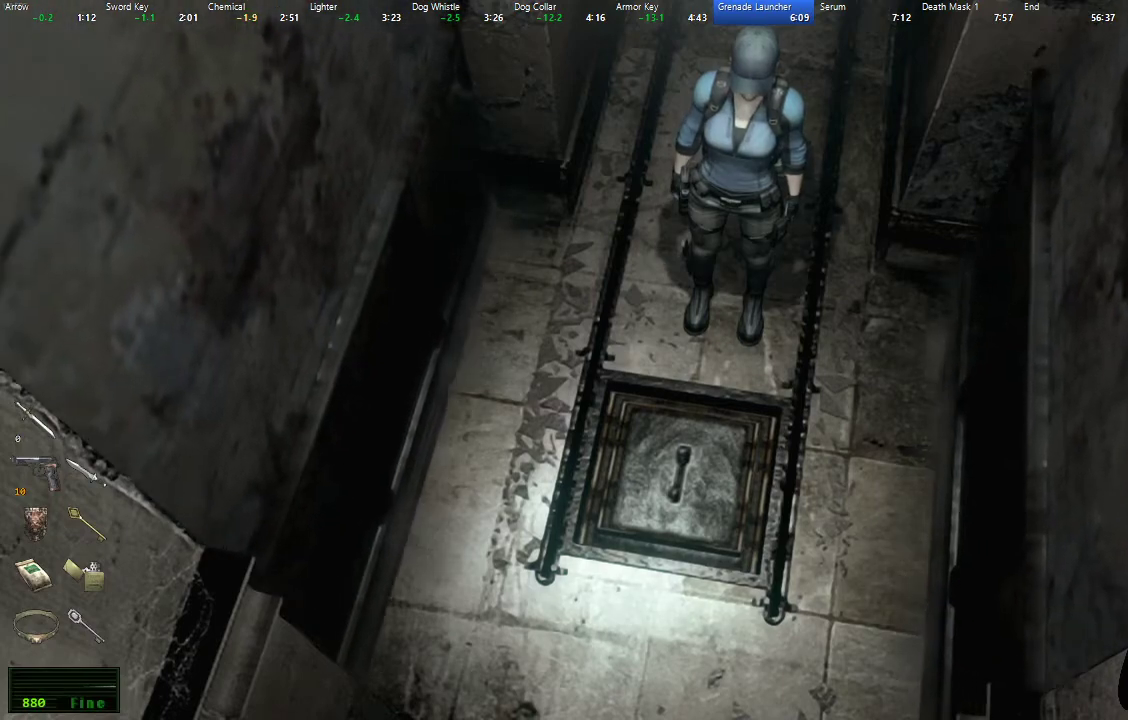
{"buttons": ["Y"], "left_stick": "center", "right_stick": "center", "events": [[17, "Y", "down"], [100, "Y", "up"], [167, "Y", "down"], [233, "Y", "up"], [317, "Y", "down"], [383, "Y", "up"], [450, "Y", "down"]]}
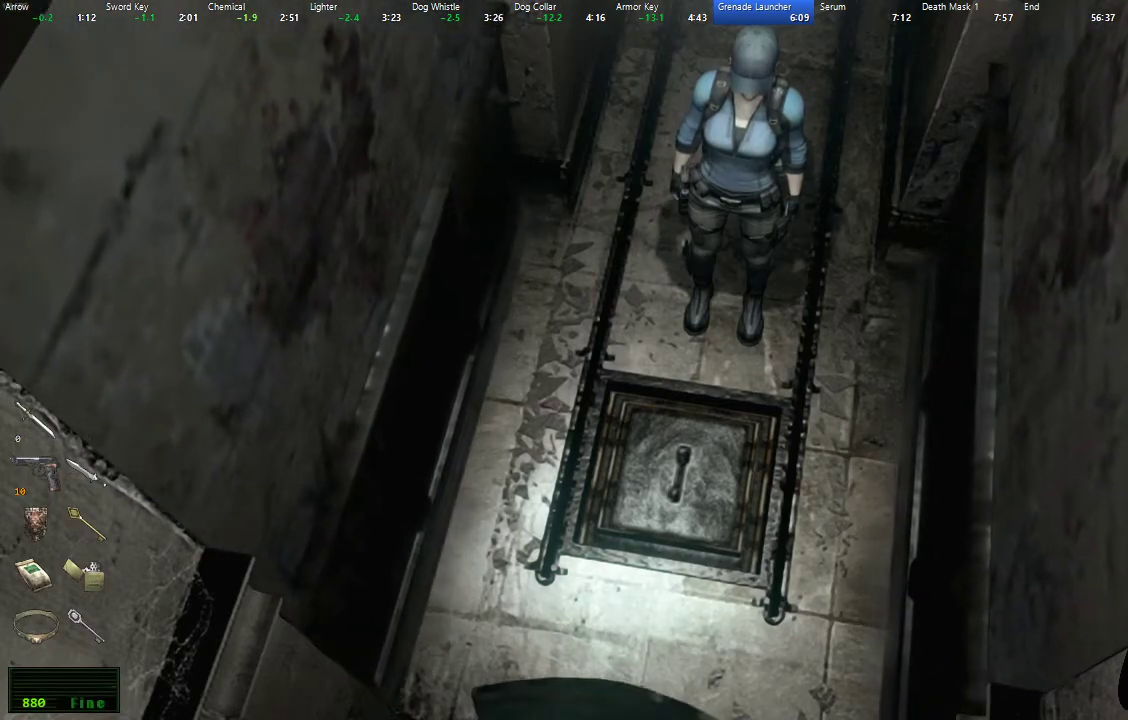
{"buttons": [], "left_stick": "center", "right_stick": "center", "events": [[33, "Y", "up"], [100, "Y", "down"], [167, "Y", "up"], [250, "Y", "down"], [317, "Y", "up"], [383, "Y", "down"], [467, "Y", "up"]]}
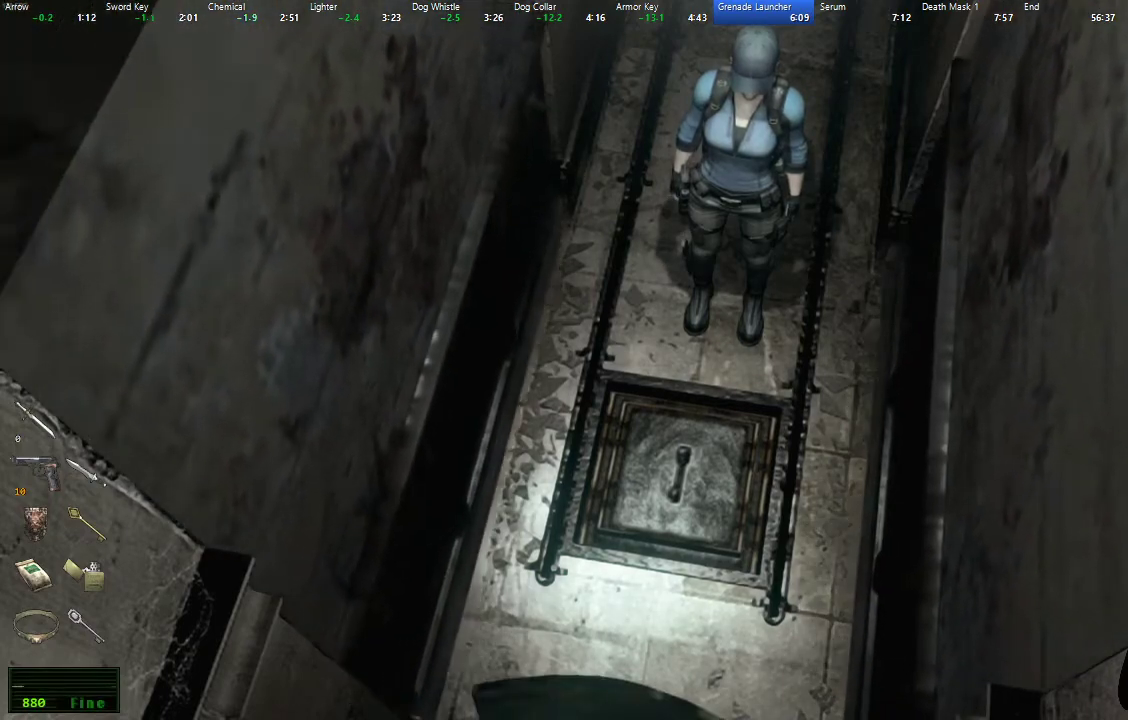
{"buttons": ["Y"], "left_stick": "center", "right_stick": "center", "events": [[33, "Y", "down"], [100, "Y", "up"], [183, "Y", "down"], [233, "Y", "up"], [317, "Y", "down"], [383, "Y", "up"], [450, "Y", "down"]]}